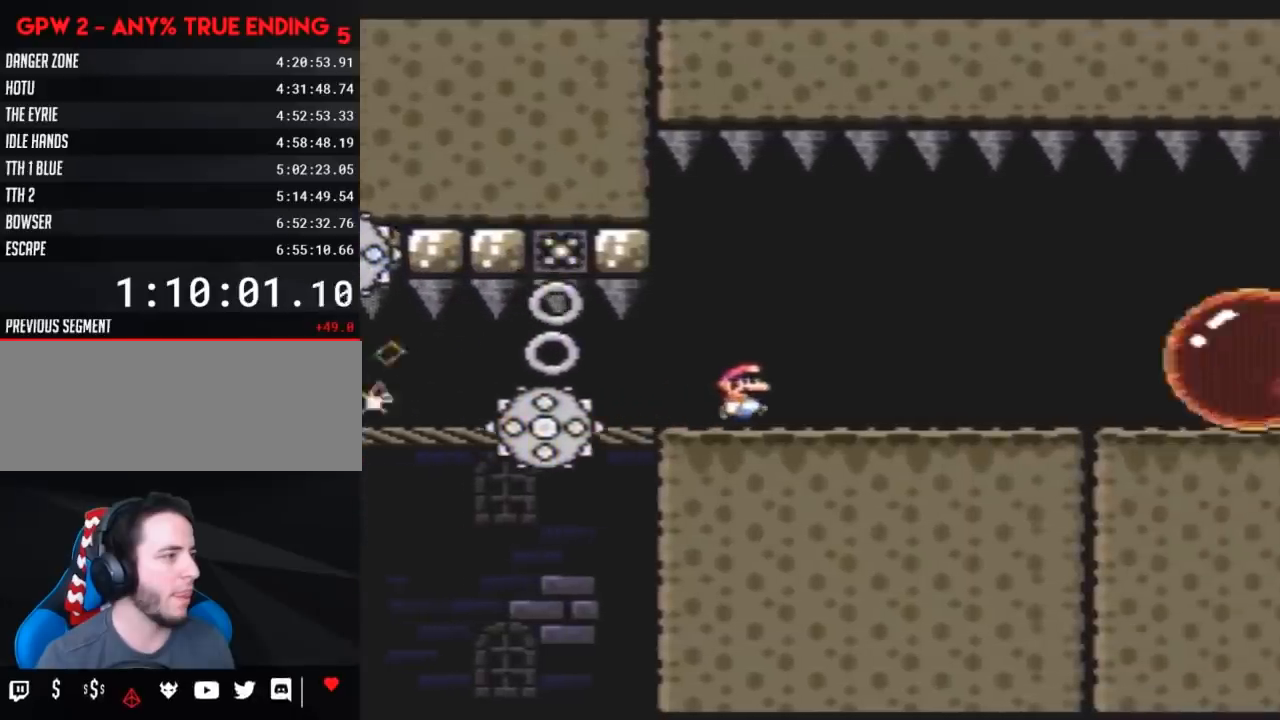
Gameplay with a controller (Nintendo layout); each line is a JSON object with the inputs held at the frame after it. "events" lists button and stick changes between this image and that frame as [ms after this image, input, new state], when the widget could be followed in between. Not read: L3 R3.
{"buttons": ["Y"], "events": [[167, "Y", "down"], [183, "DPAD_UP", "down"], [217, "DPAD_LEFT", "down"], [217, "DPAD_RIGHT", "up"], [217, "DPAD_UP", "up"], [350, "A", "up"], [400, "DPAD_UP", "down"], [433, "DPAD_LEFT", "up"], [467, "DPAD_UP", "up"]]}
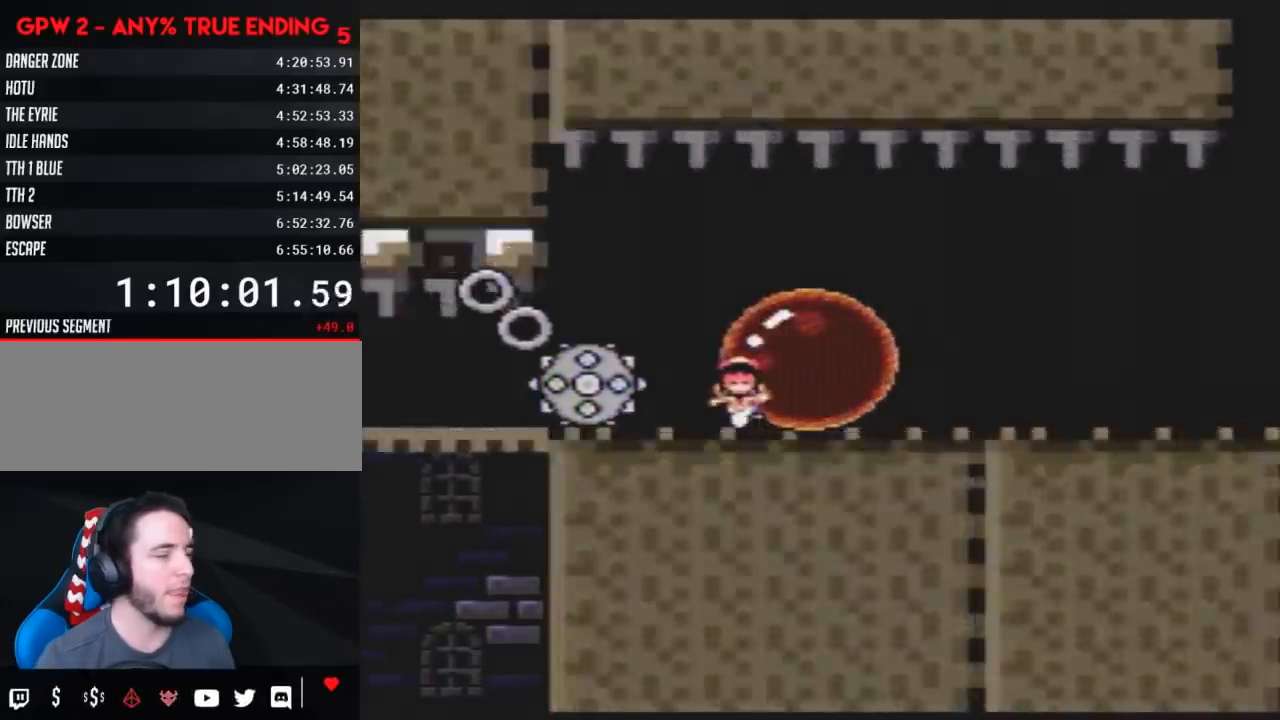
{"buttons": ["Y"], "events": [[67, "Y", "up"], [367, "Y", "down"]]}
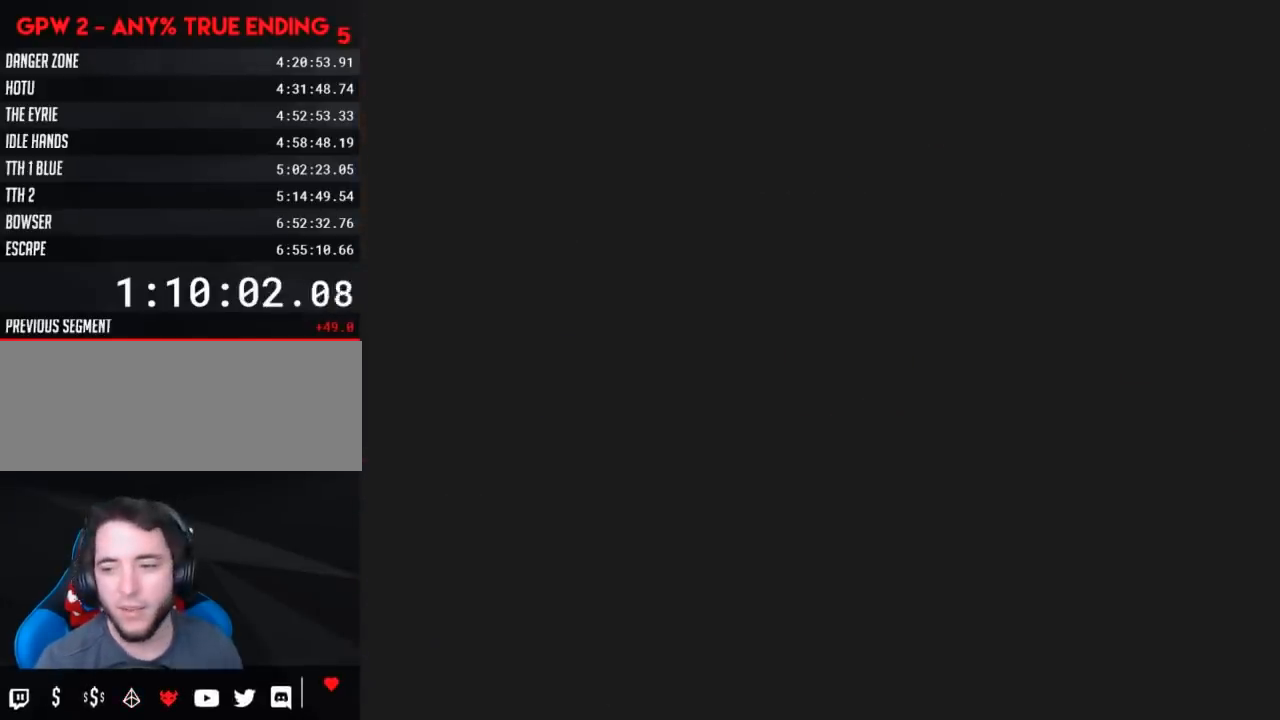
{"buttons": ["Y"], "events": []}
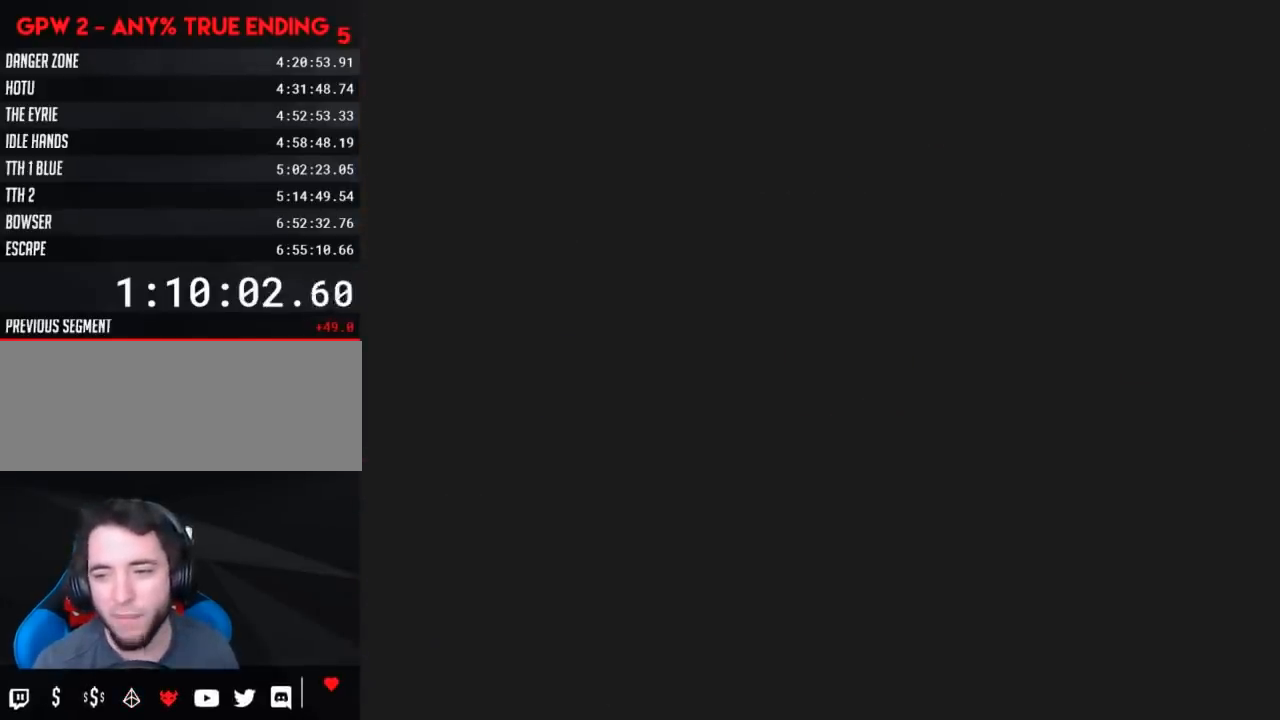
{"buttons": ["Y"], "events": []}
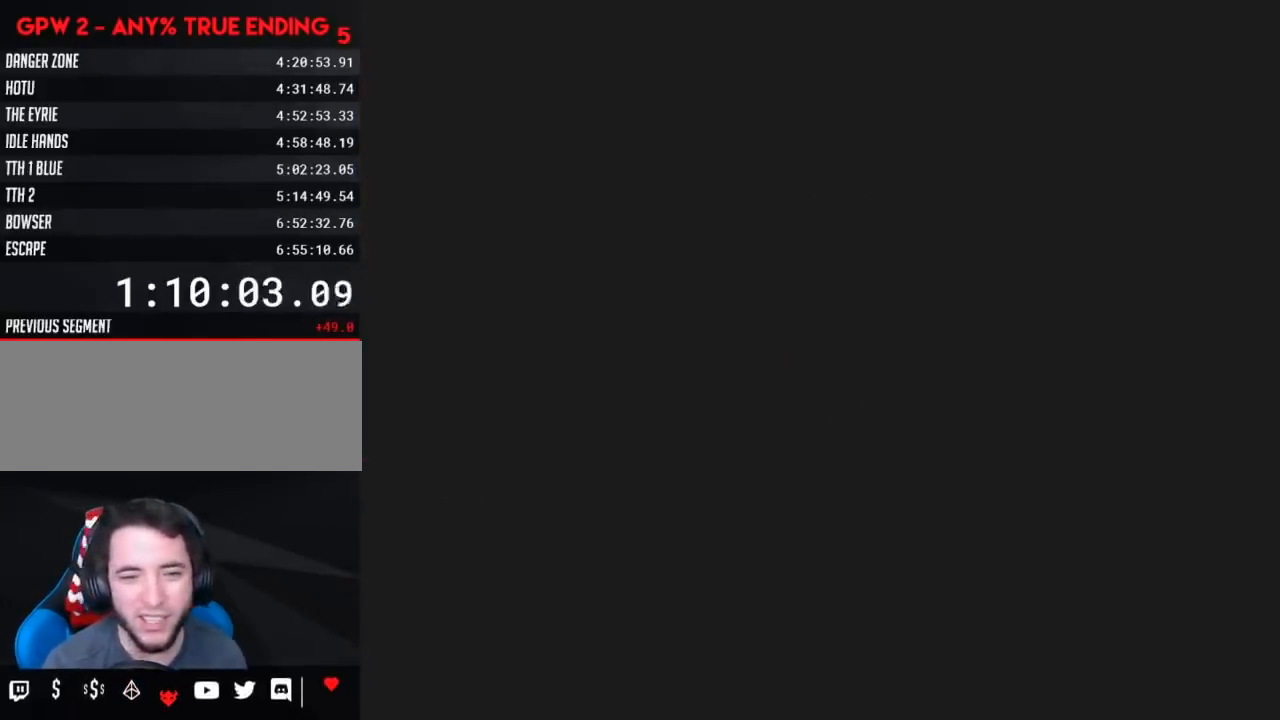
{"buttons": [], "events": [[300, "Y", "up"]]}
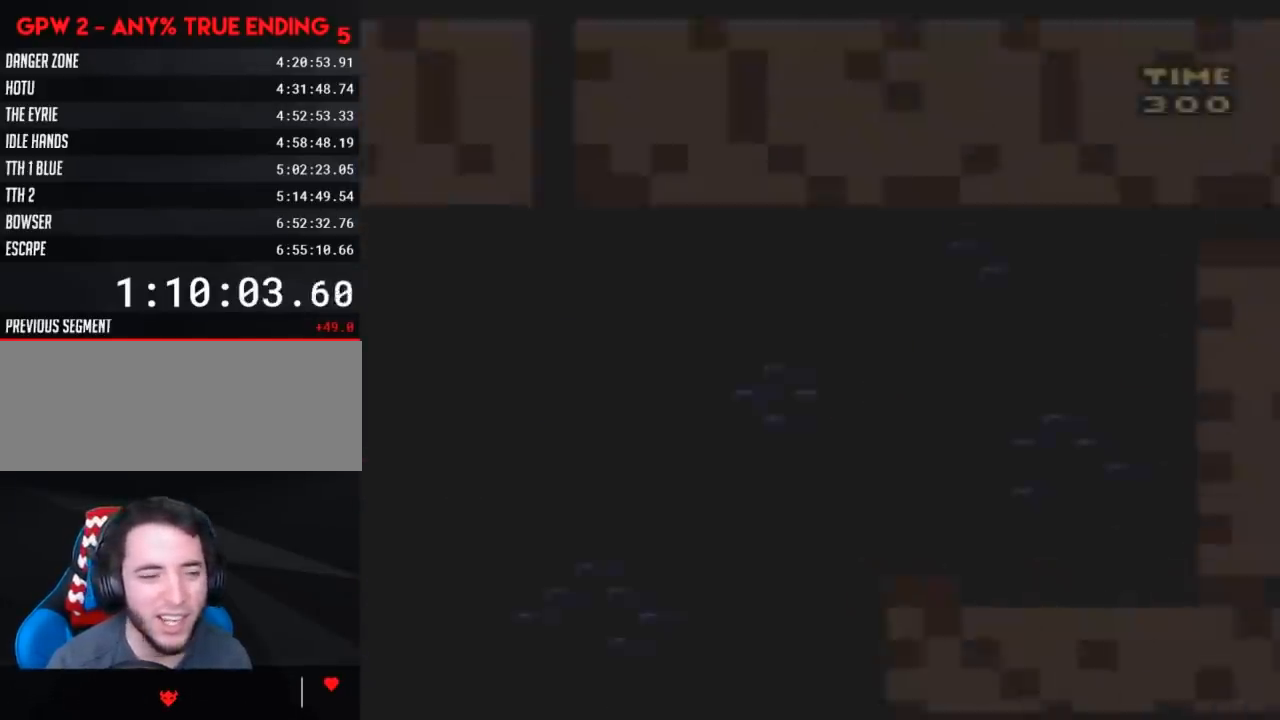
{"buttons": [], "events": []}
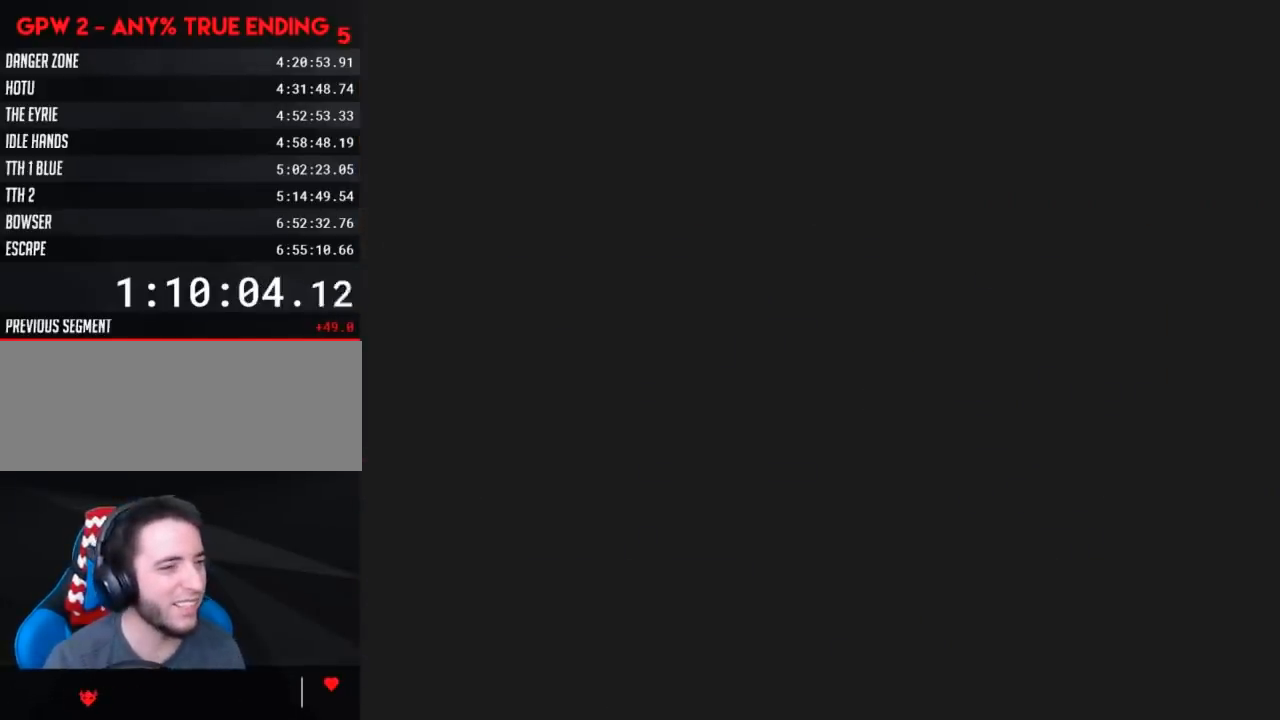
{"buttons": [], "events": []}
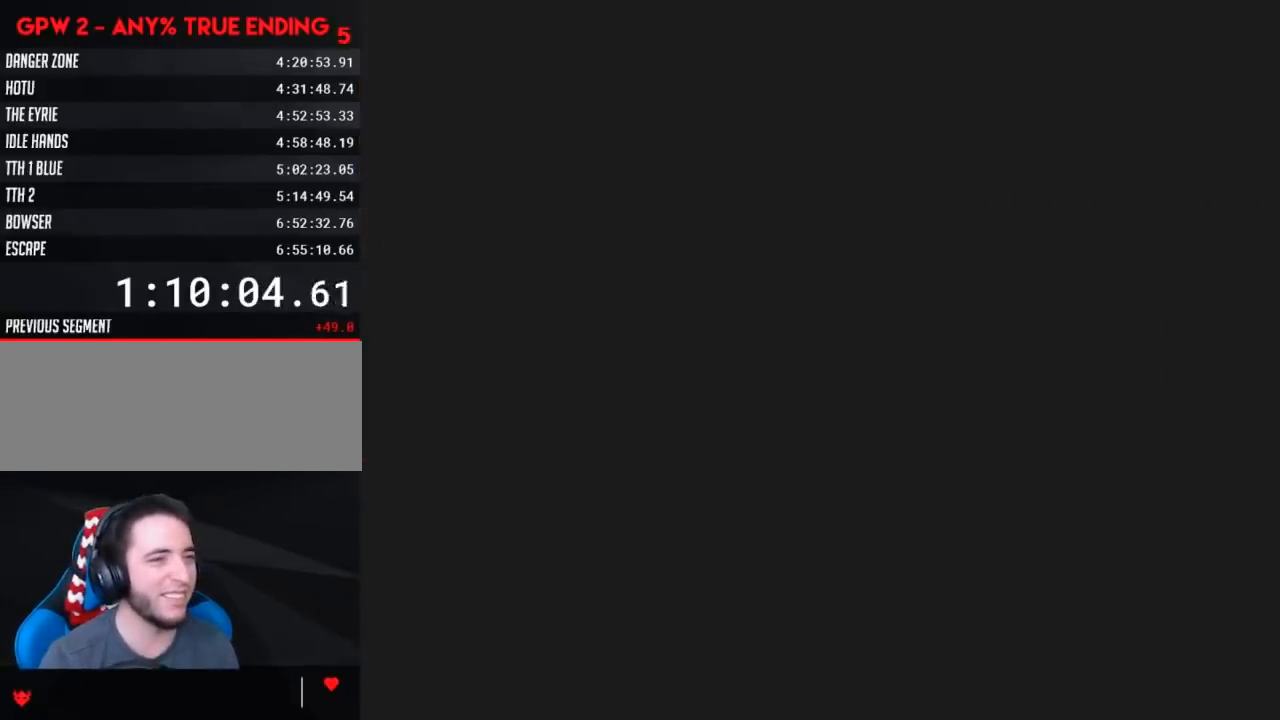
{"buttons": [], "events": []}
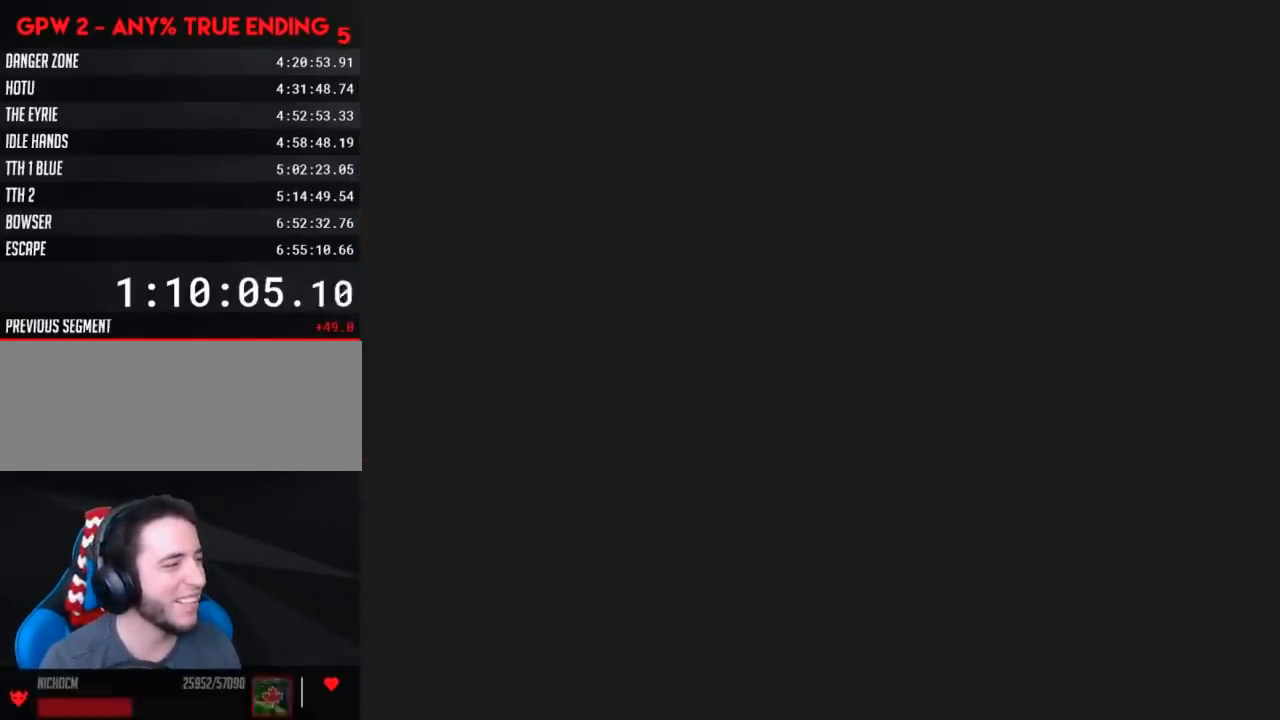
{"buttons": ["Y"], "events": [[50, "Y", "down"]]}
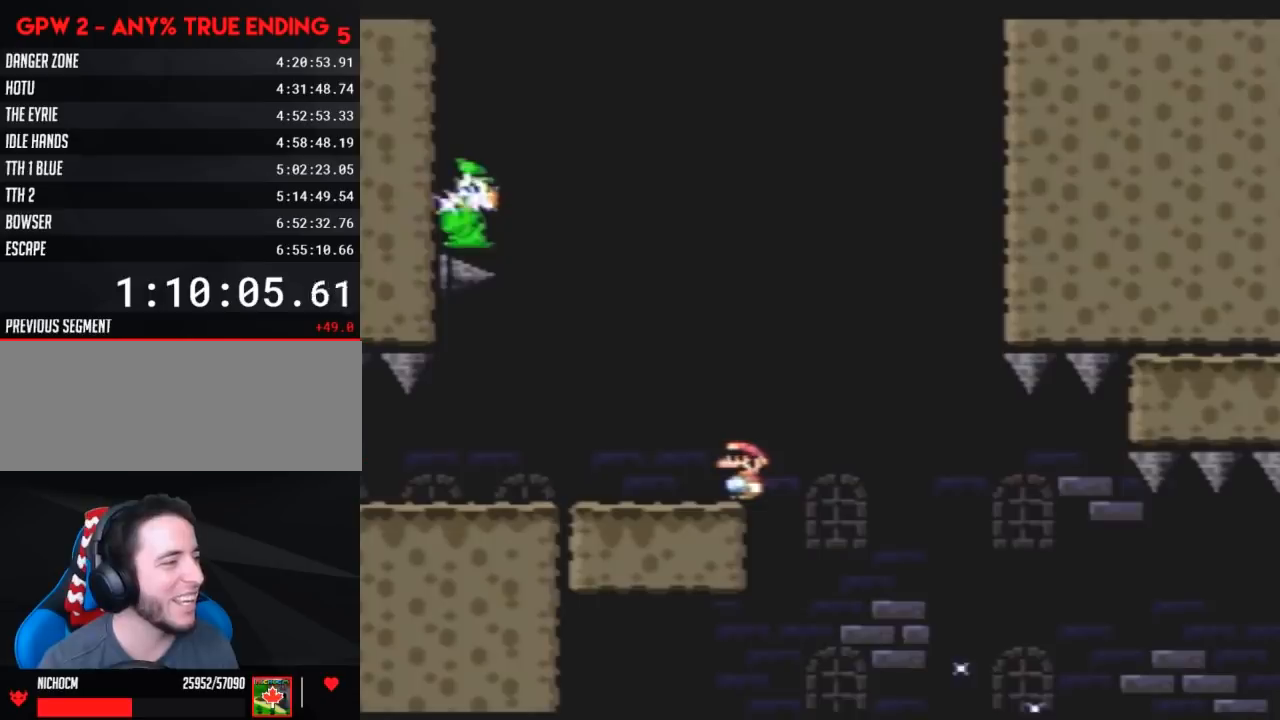
{"buttons": ["Y", "DPAD_RIGHT"], "events": [[483, "DPAD_RIGHT", "down"]]}
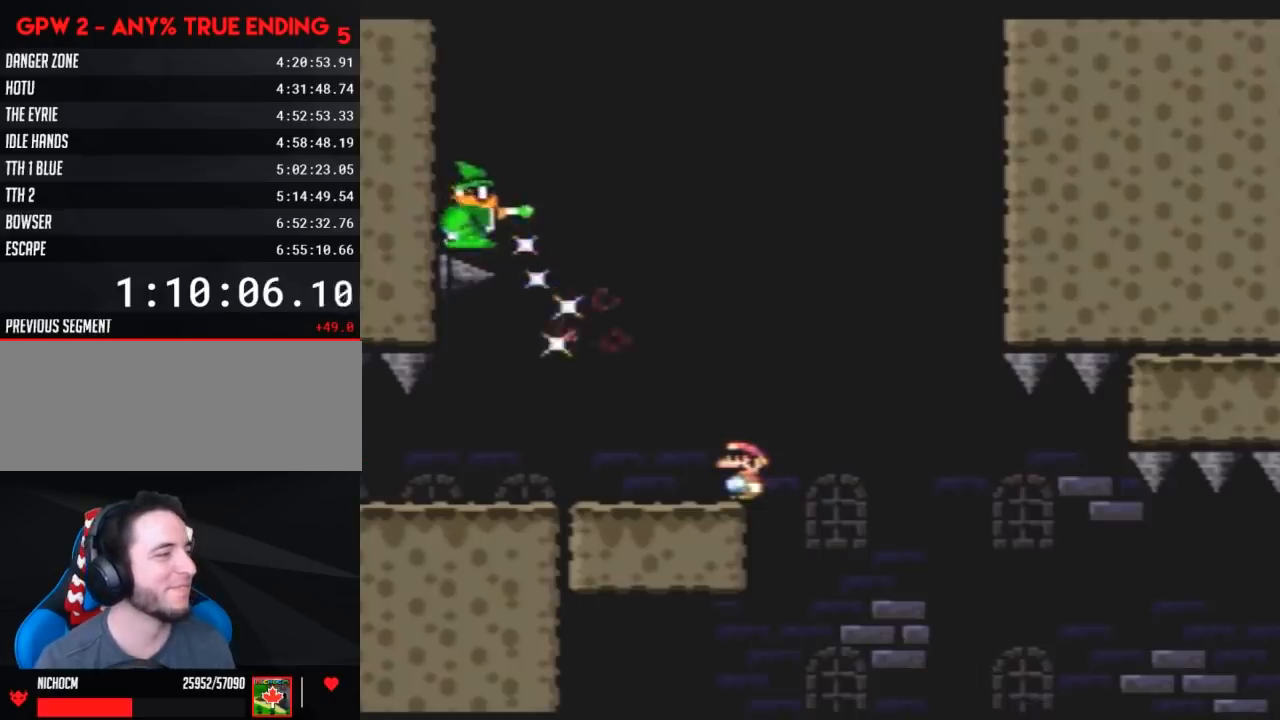
{"buttons": ["A", "Y"], "events": [[100, "A", "down"], [317, "DPAD_LEFT", "down"], [317, "DPAD_RIGHT", "up"], [450, "DPAD_LEFT", "up"]]}
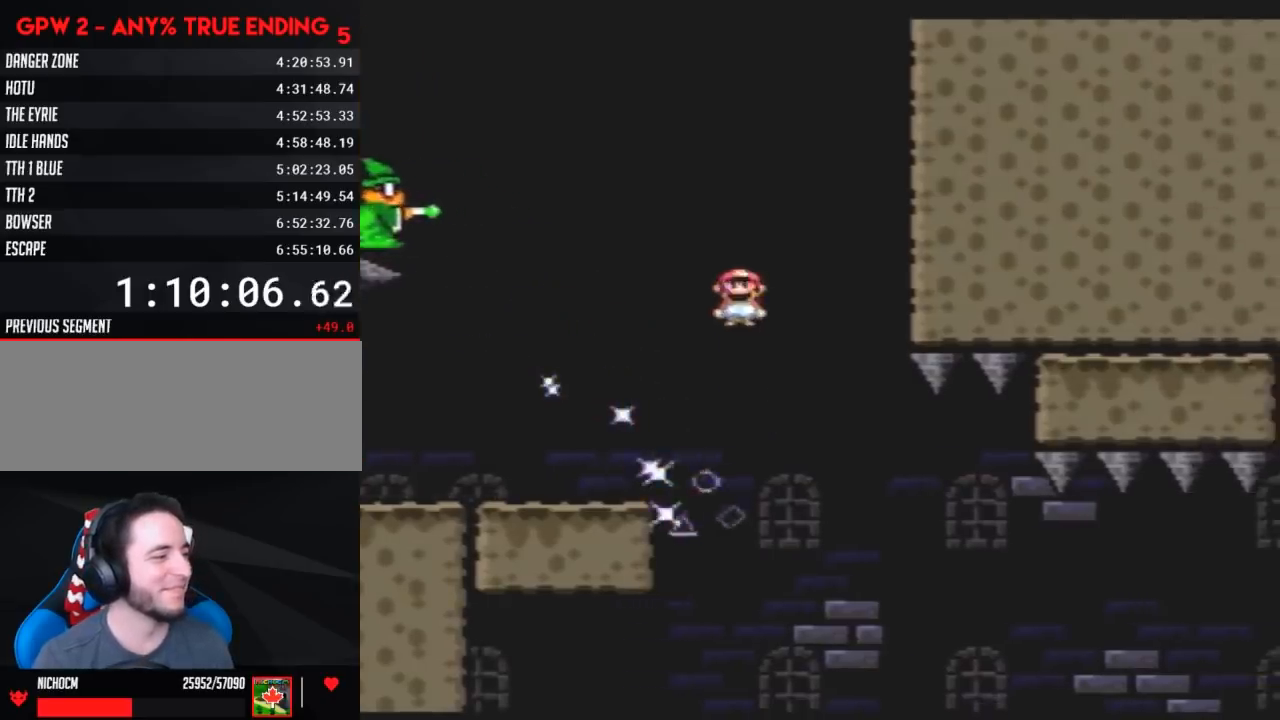
{"buttons": ["A", "Y", "DPAD_RIGHT"], "events": [[17, "DPAD_RIGHT", "down"], [317, "DPAD_RIGHT", "up"], [367, "DPAD_RIGHT", "down"]]}
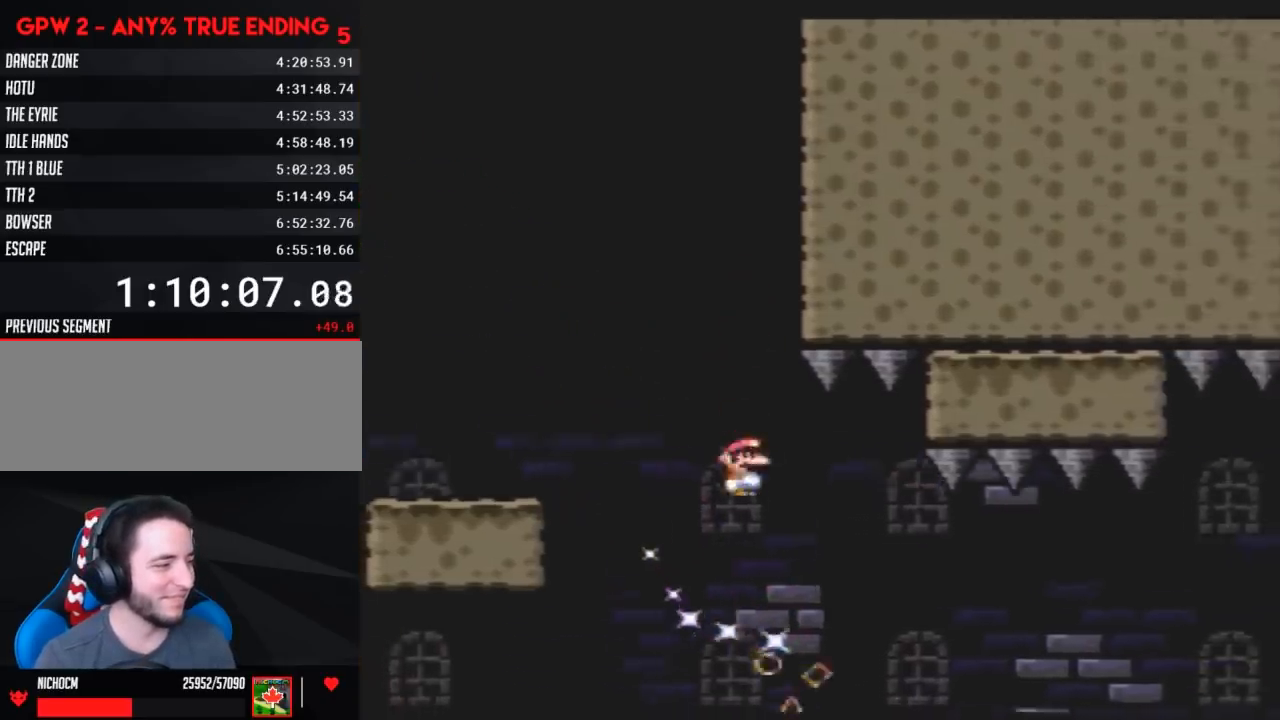
{"buttons": ["A", "Y", "DPAD_RIGHT"], "events": []}
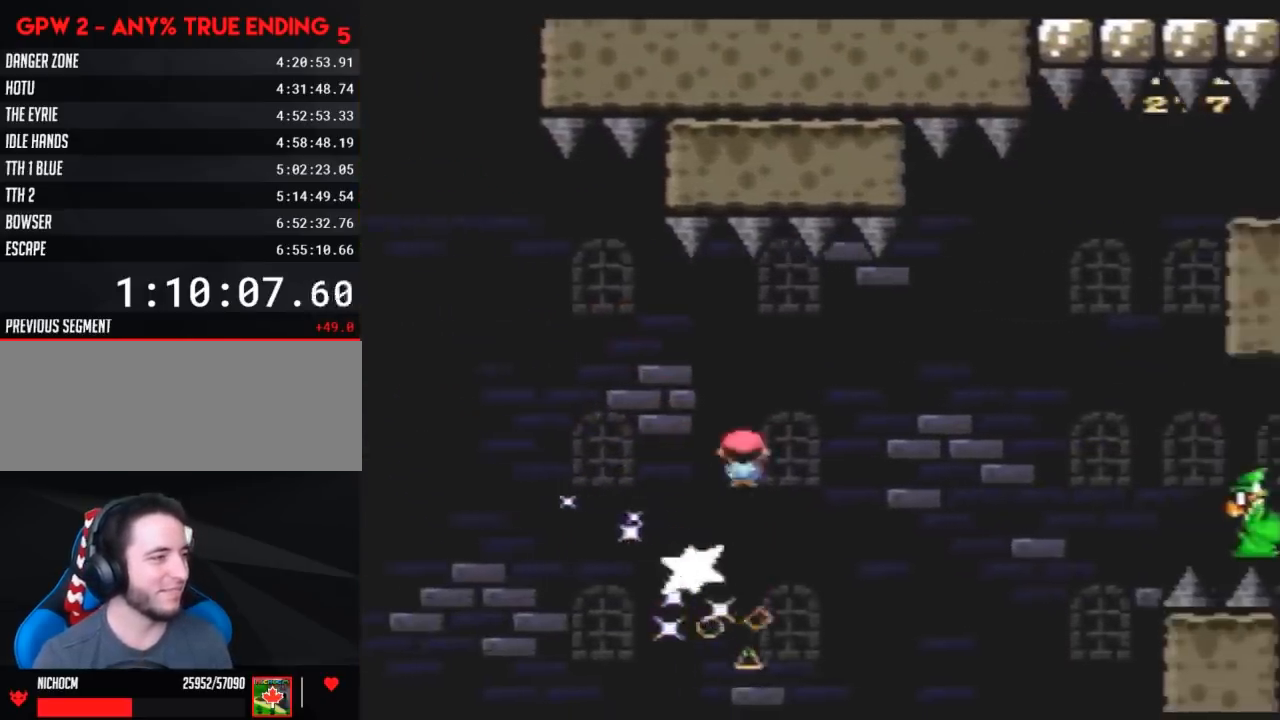
{"buttons": ["A", "Y", "DPAD_RIGHT"], "events": []}
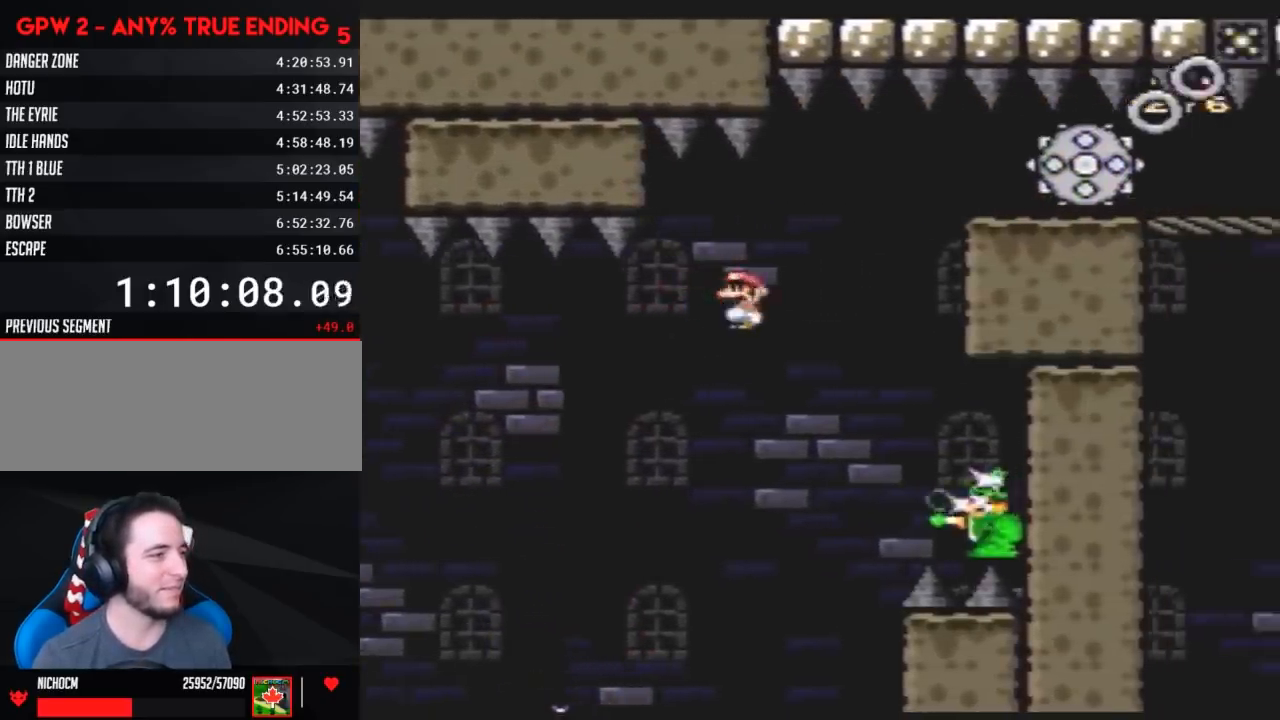
{"buttons": ["DPAD_RIGHT"], "events": [[217, "DPAD_LEFT", "down"], [217, "DPAD_RIGHT", "up"], [350, "DPAD_LEFT", "up"], [350, "DPAD_RIGHT", "down"], [433, "A", "up"], [433, "Y", "up"]]}
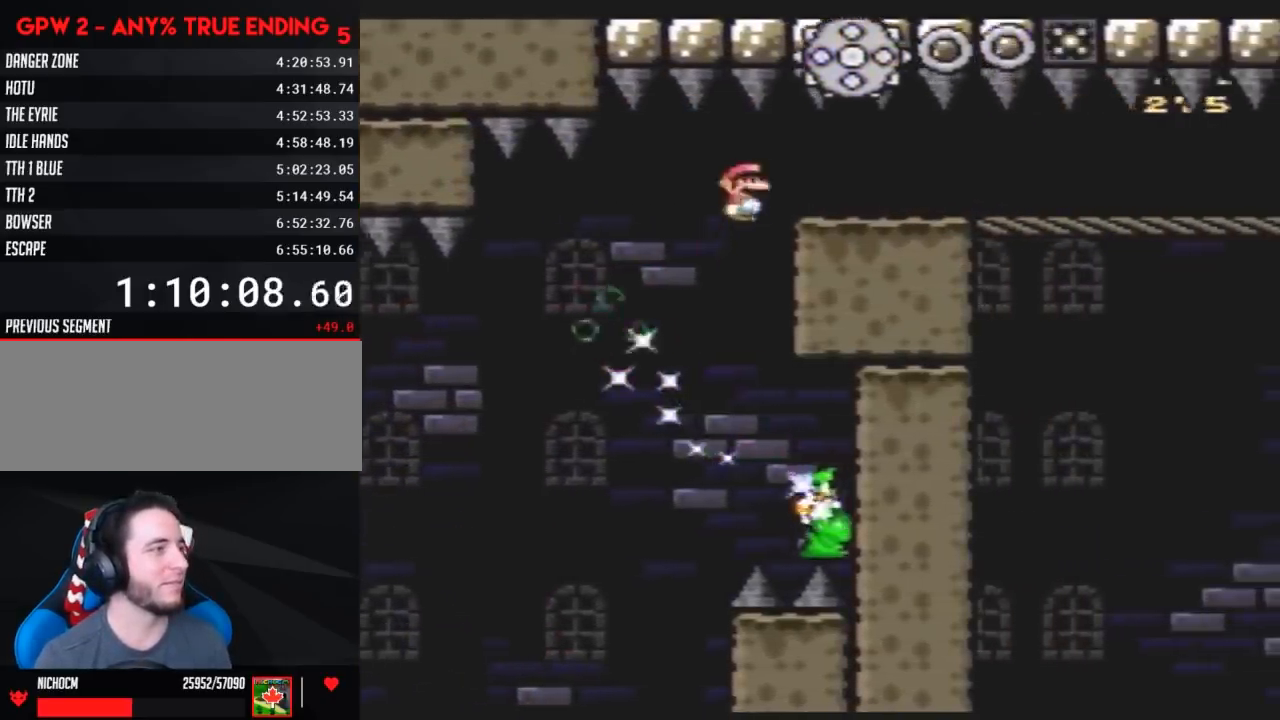
{"buttons": ["A", "DPAD_RIGHT"], "events": [[67, "A", "down"], [183, "Y", "down"], [367, "Y", "up"]]}
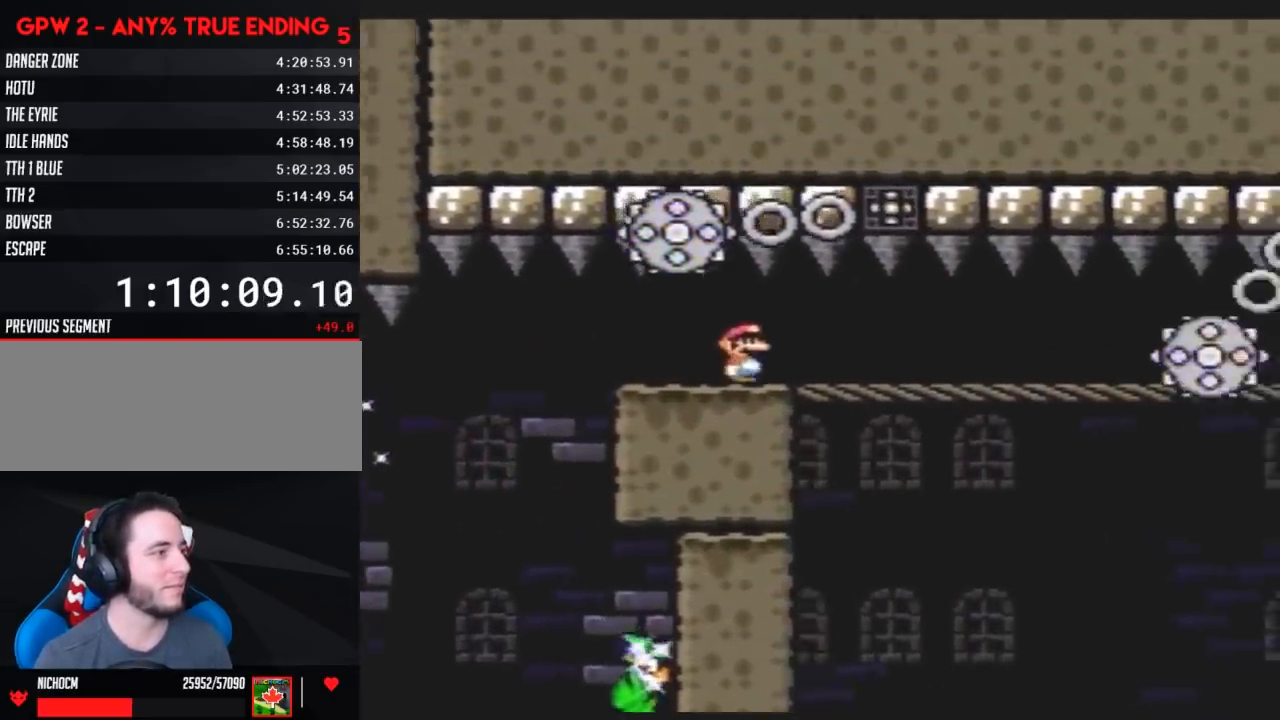
{"buttons": ["A", "DPAD_RIGHT"], "events": [[100, "Y", "down"], [150, "Y", "up"], [333, "Y", "down"], [400, "Y", "up"]]}
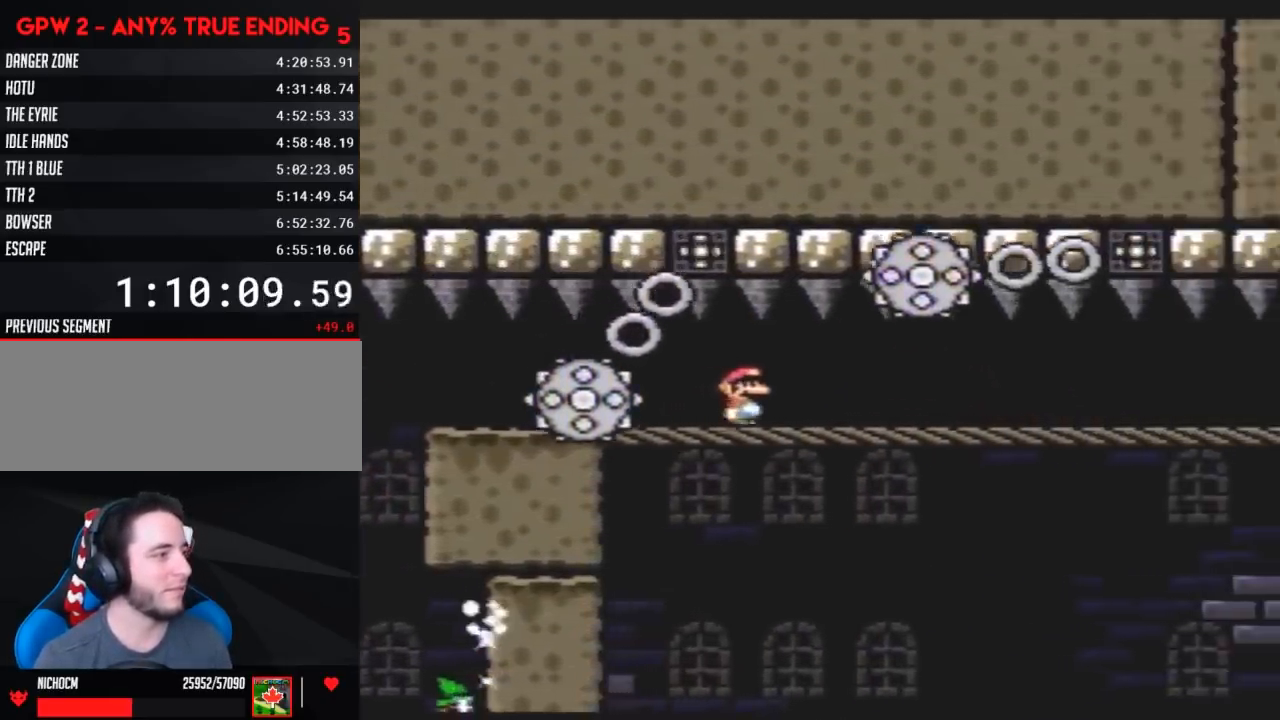
{"buttons": ["A", "Y", "DPAD_RIGHT"], "events": [[67, "Y", "down"], [150, "Y", "up"], [283, "Y", "down"], [367, "Y", "up"], [500, "Y", "down"]]}
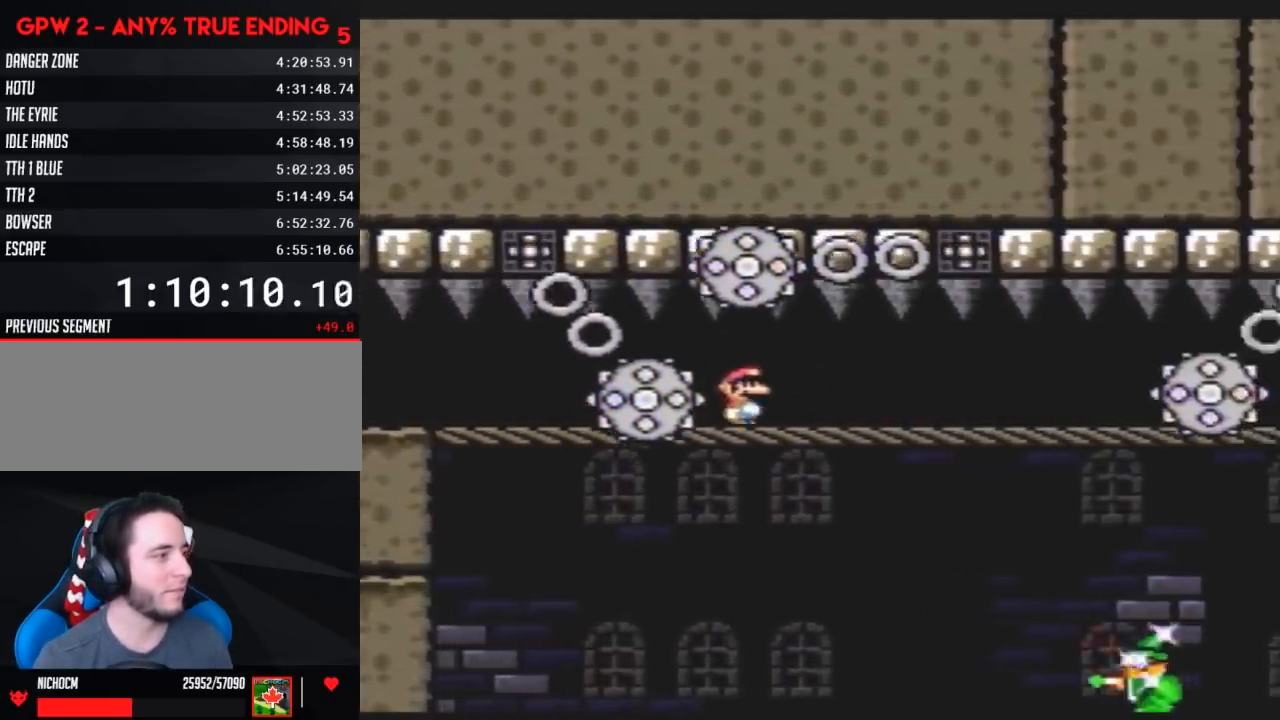
{"buttons": ["A", "Y", "DPAD_RIGHT"], "events": [[100, "Y", "up"], [217, "Y", "down"], [317, "Y", "up"], [467, "Y", "down"]]}
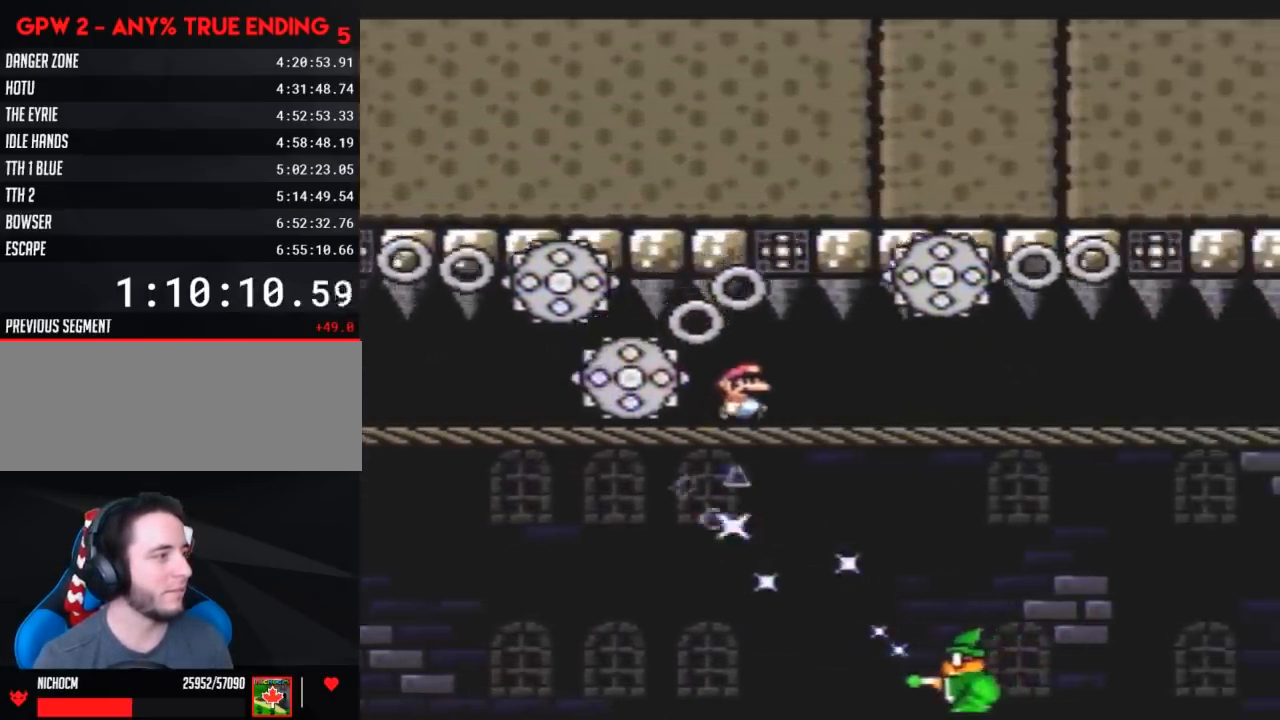
{"buttons": ["A", "Y", "DPAD_RIGHT"], "events": [[83, "Y", "up"], [183, "Y", "down"], [300, "Y", "up"], [467, "Y", "down"]]}
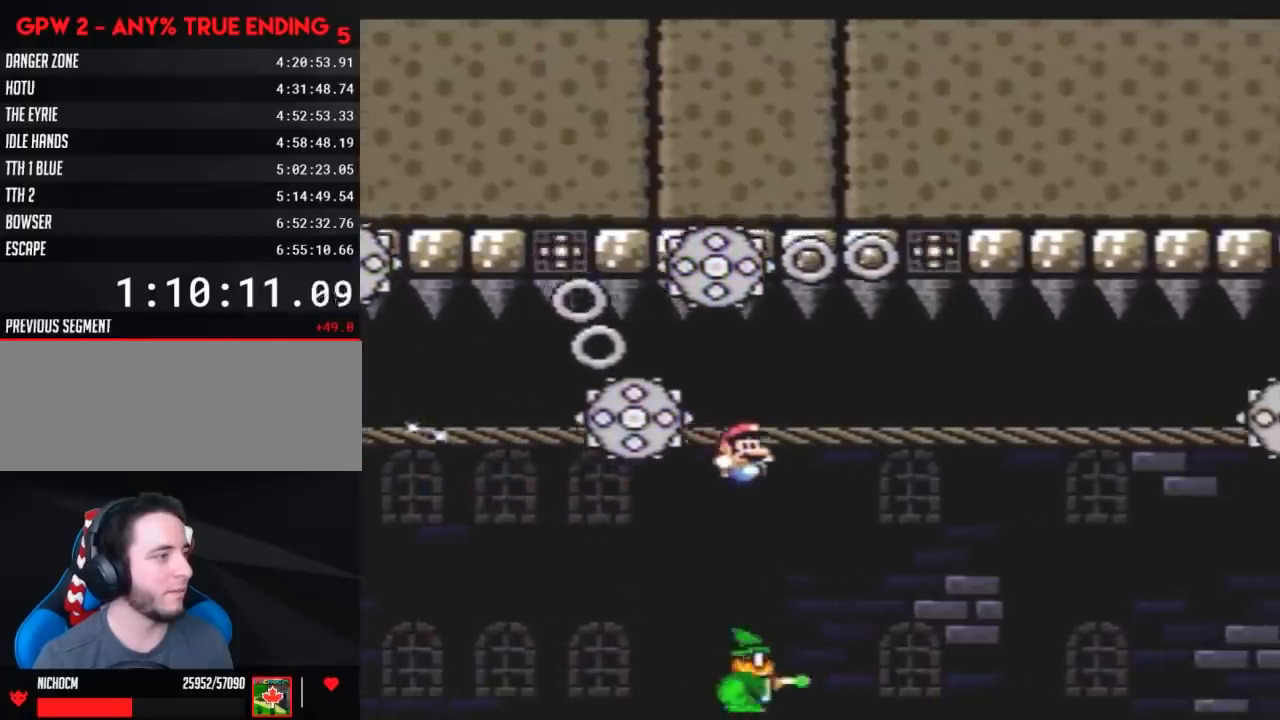
{"buttons": [], "events": [[50, "Y", "up"], [317, "A", "up"], [350, "DPAD_RIGHT", "up"]]}
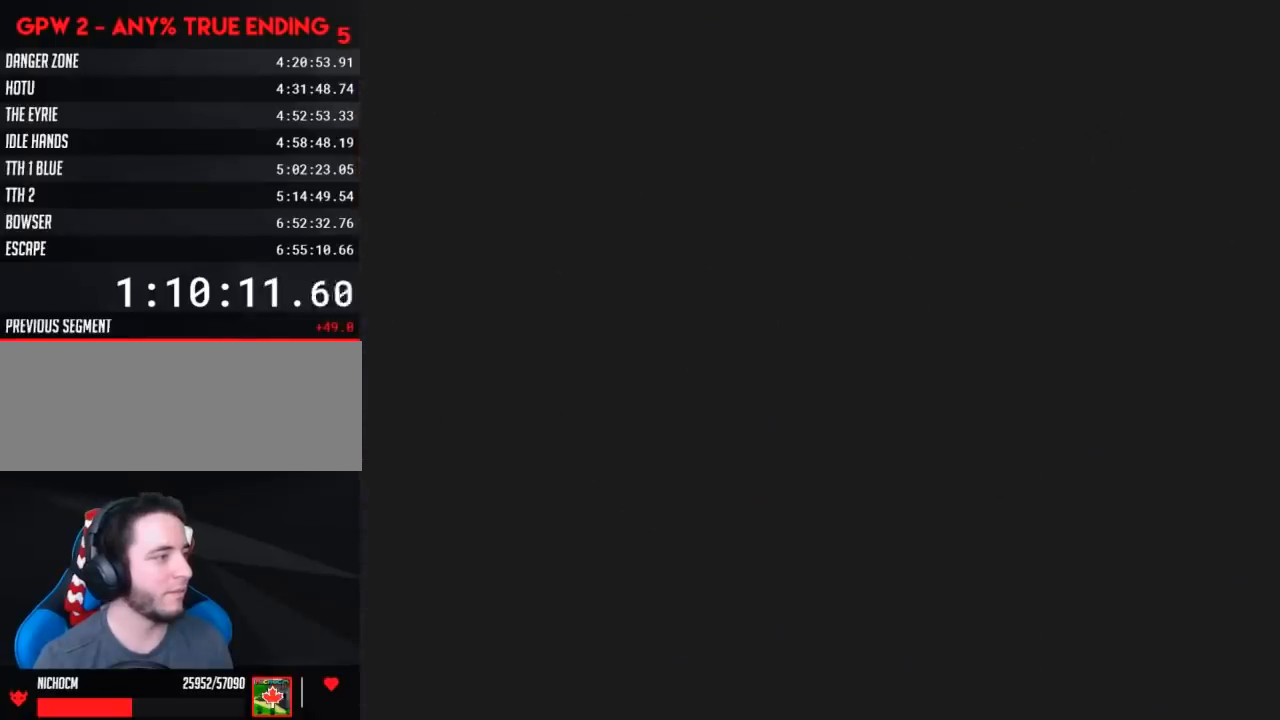
{"buttons": [], "events": []}
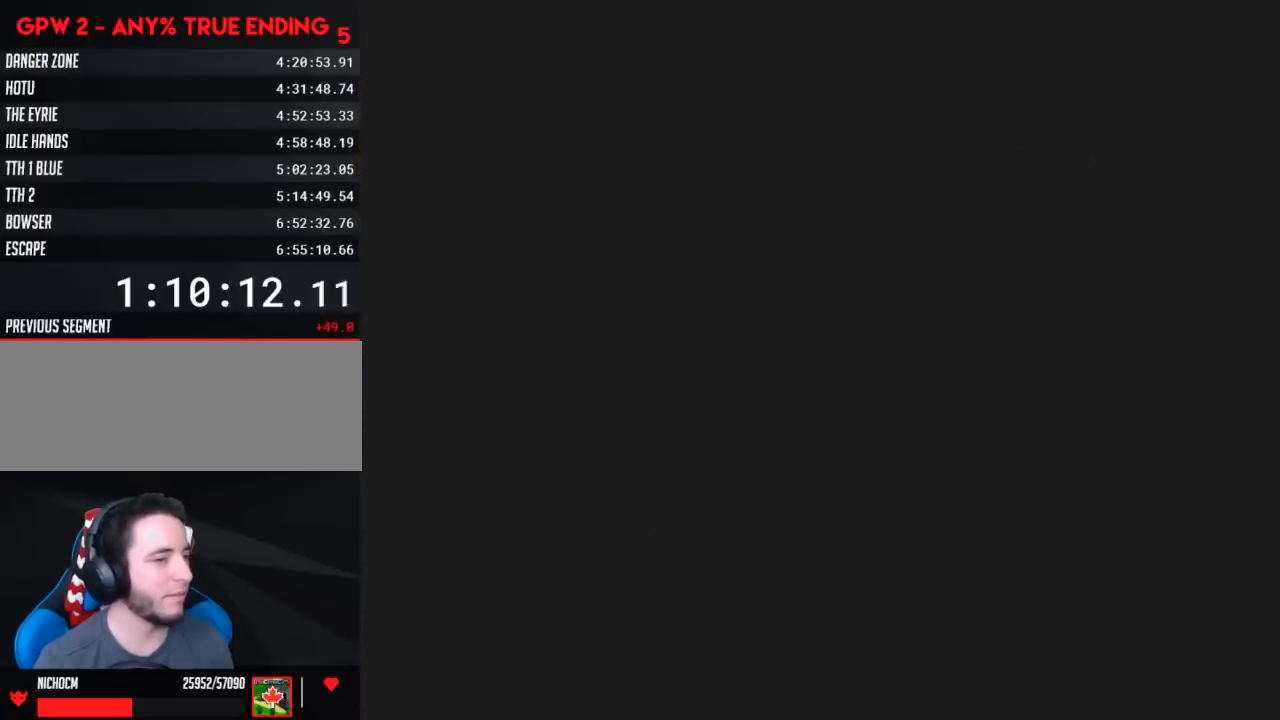
{"buttons": [], "events": []}
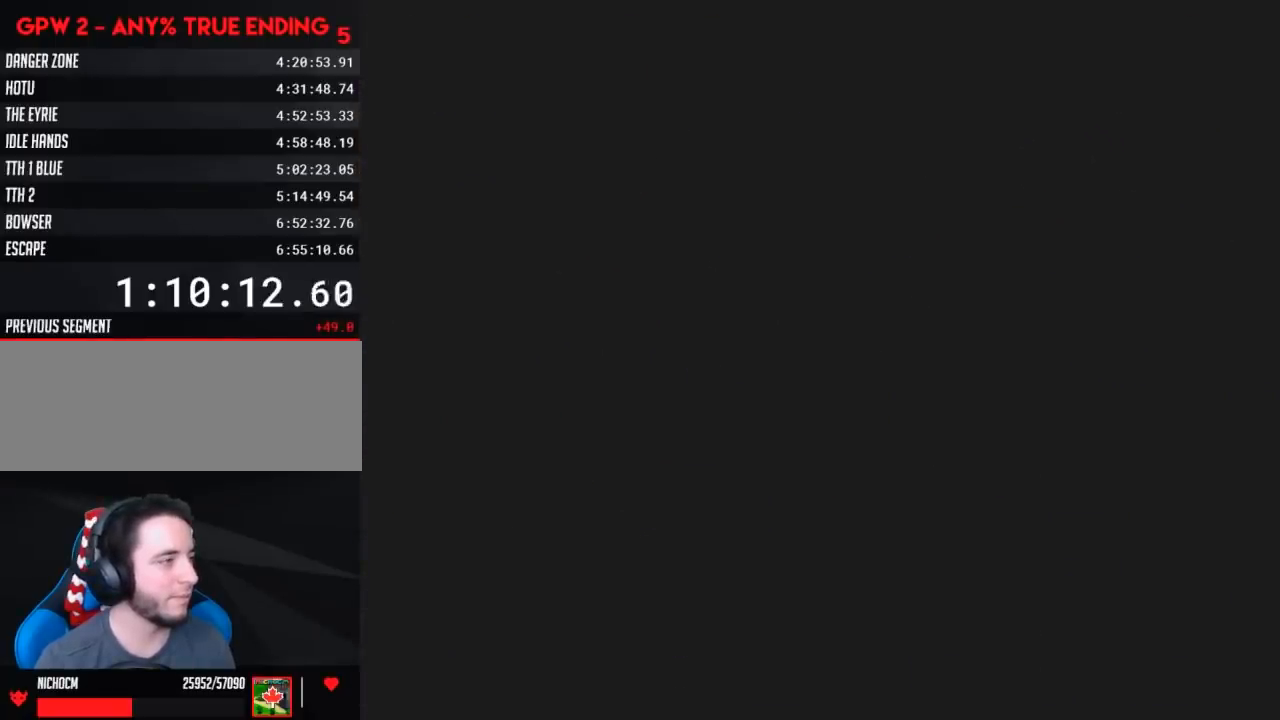
{"buttons": ["Y"], "events": [[233, "L1", "down"], [300, "L1", "up"], [300, "Y", "down"]]}
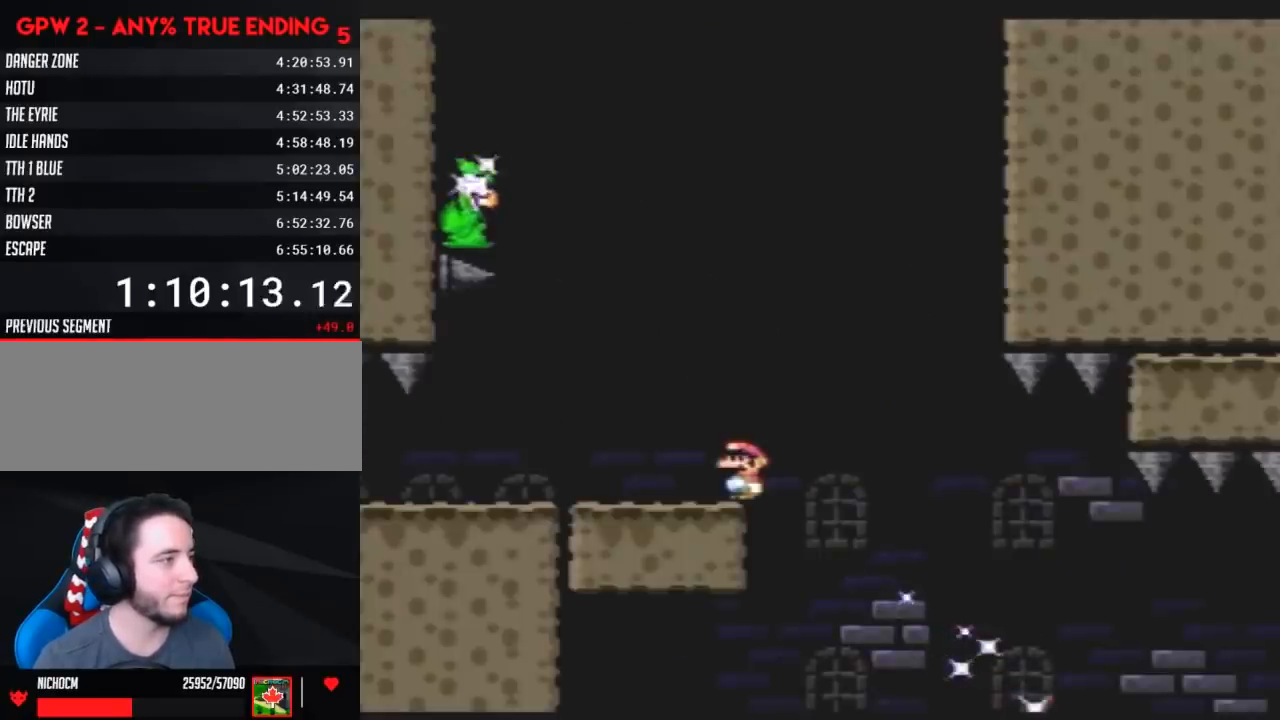
{"buttons": ["Y"], "events": []}
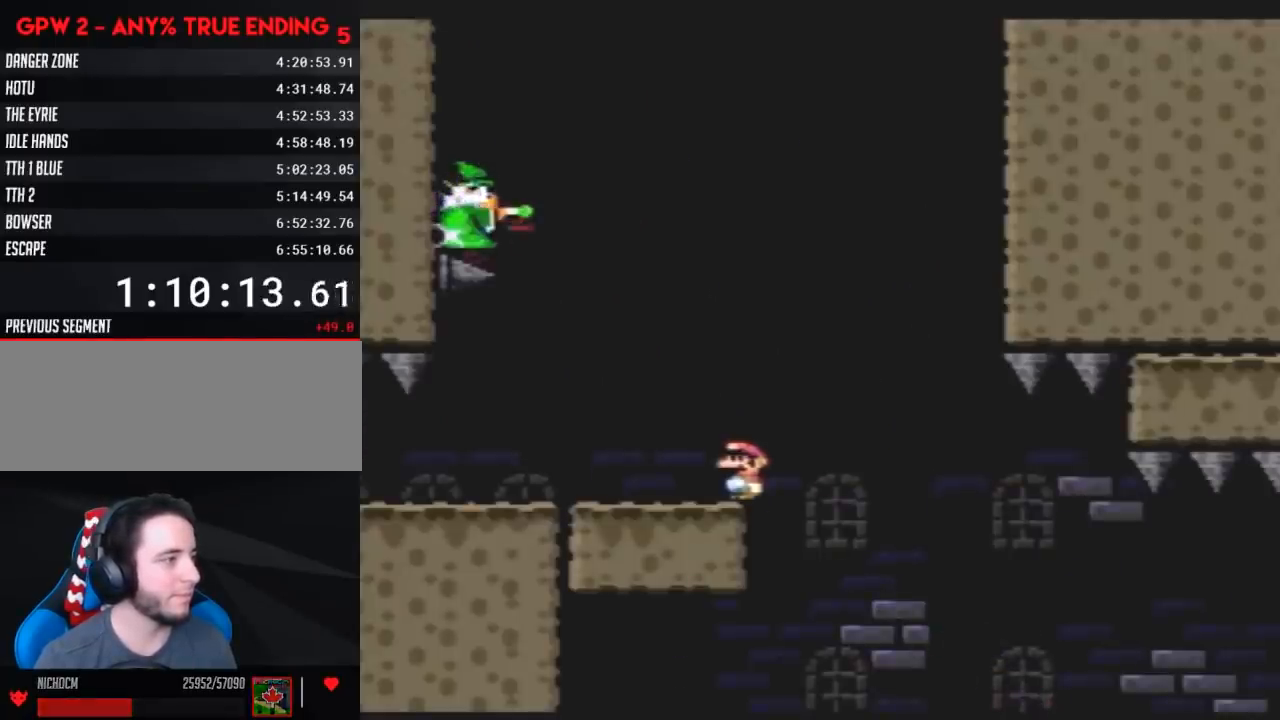
{"buttons": ["A", "Y", "DPAD_RIGHT"], "events": [[267, "DPAD_RIGHT", "down"], [417, "A", "down"]]}
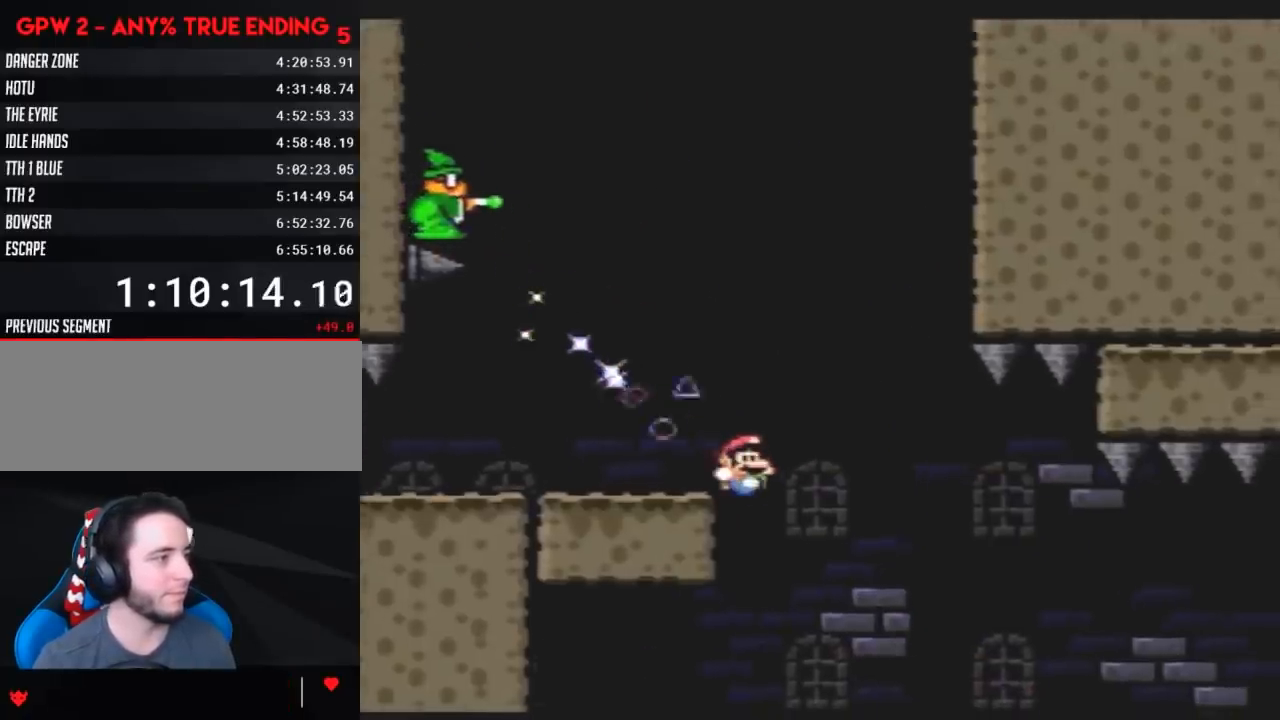
{"buttons": [], "events": [[67, "DPAD_LEFT", "down"], [67, "DPAD_RIGHT", "up"], [200, "DPAD_LEFT", "up"], [200, "DPAD_RIGHT", "down"], [300, "A", "up"], [417, "DPAD_RIGHT", "up"], [450, "Y", "up"]]}
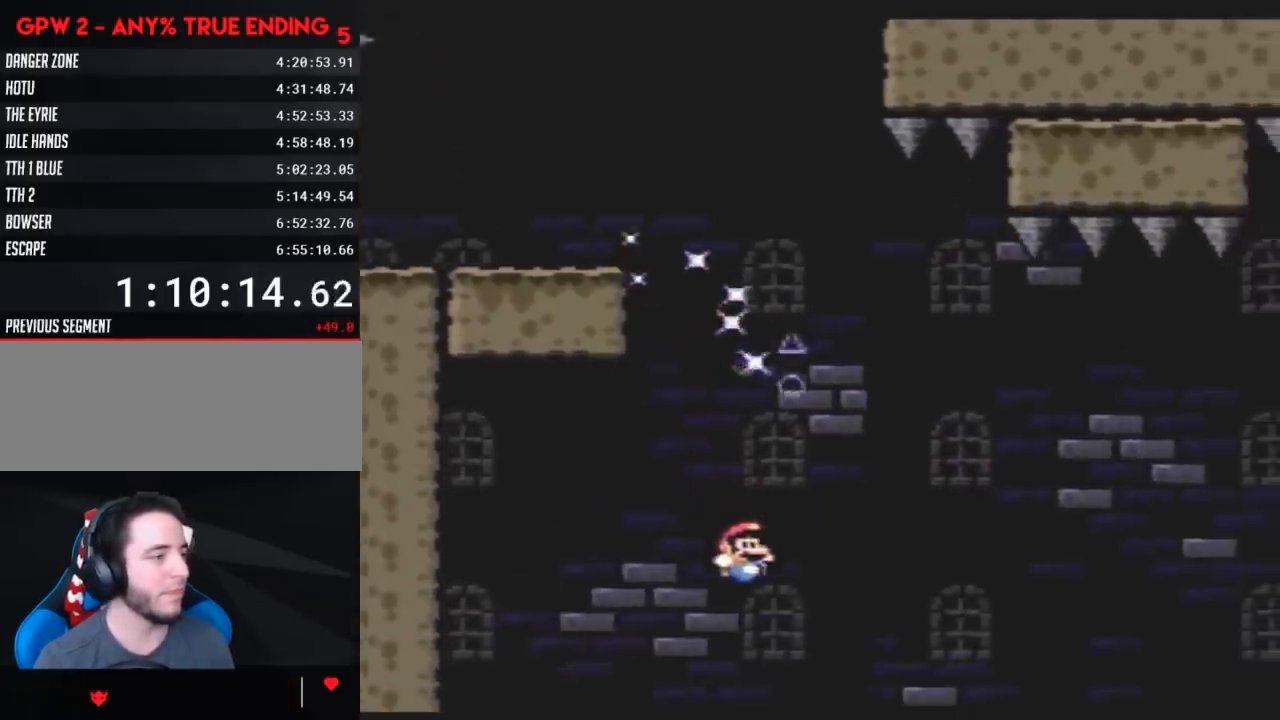
{"buttons": [], "events": []}
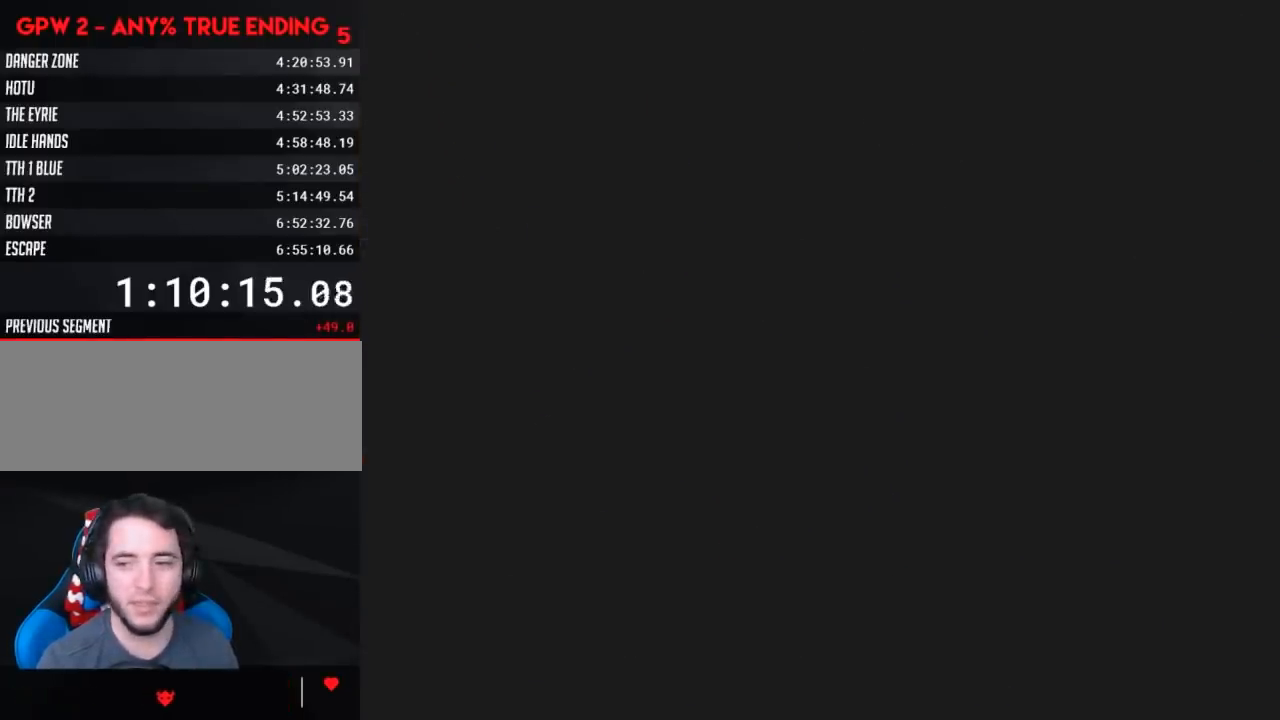
{"buttons": [], "events": []}
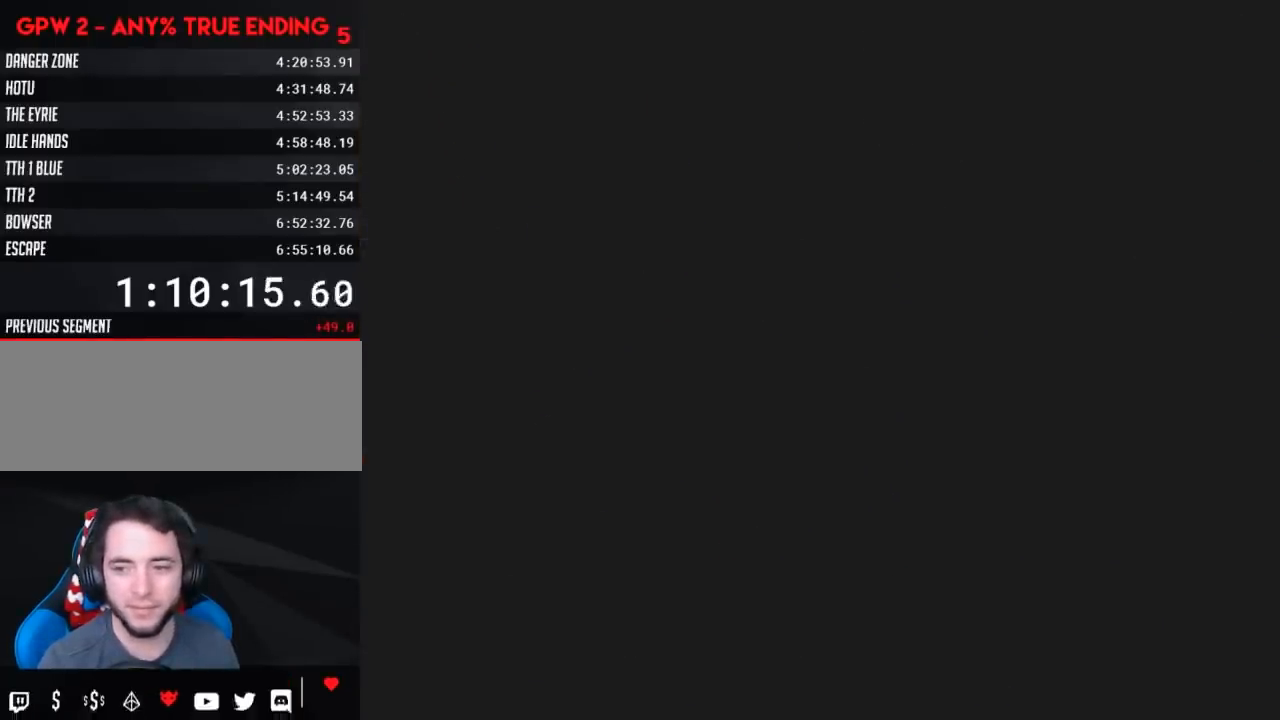
{"buttons": ["Y"], "events": [[400, "Y", "down"]]}